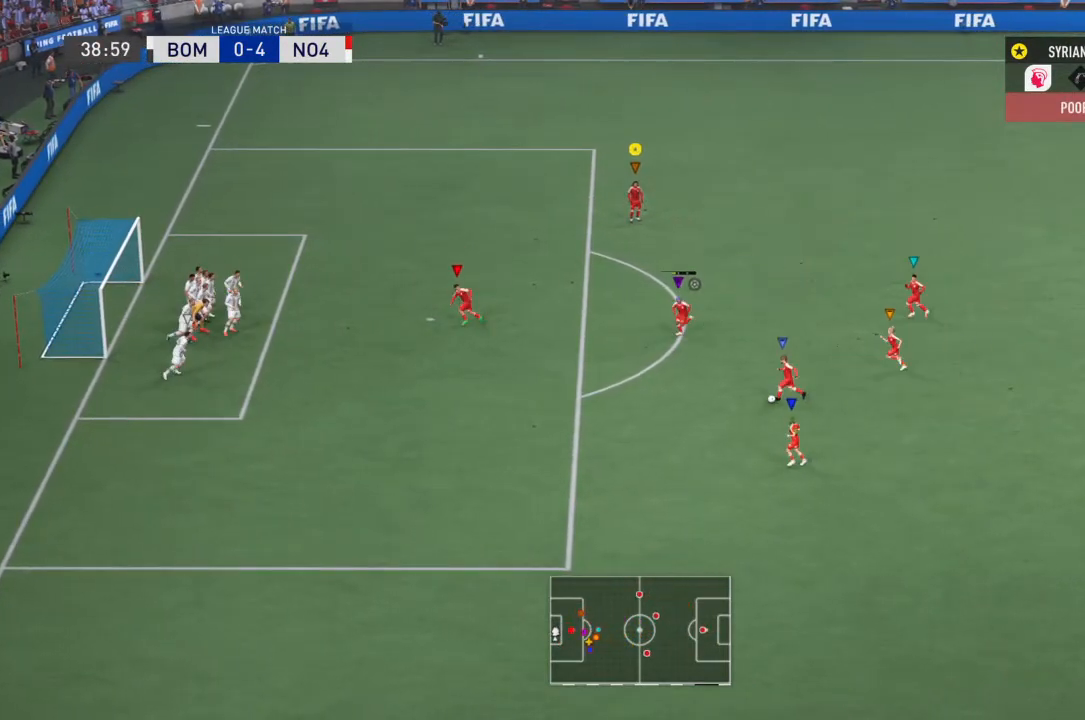
Gameplay with a controller (PlayStation layout); each line is a JSON object with the inputs held at the frame after it. "events" lists button and stick changes between this image and that frame as [ms after this image, input, new state], when the widget could be followed in between. Not read: L3 R3.
{"buttons": [], "left_stick": "left", "right_stick": "center", "events": [[267, "left_stick", "left"]]}
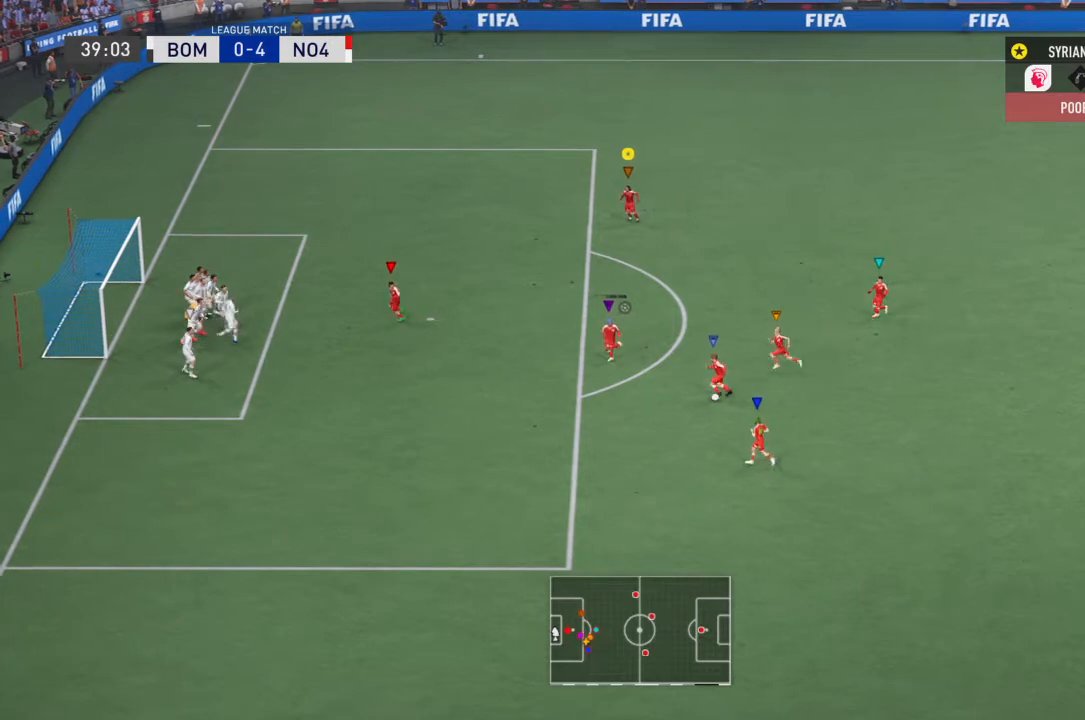
{"buttons": [], "left_stick": "center", "right_stick": "center", "events": [[334, "left_stick", "center"]]}
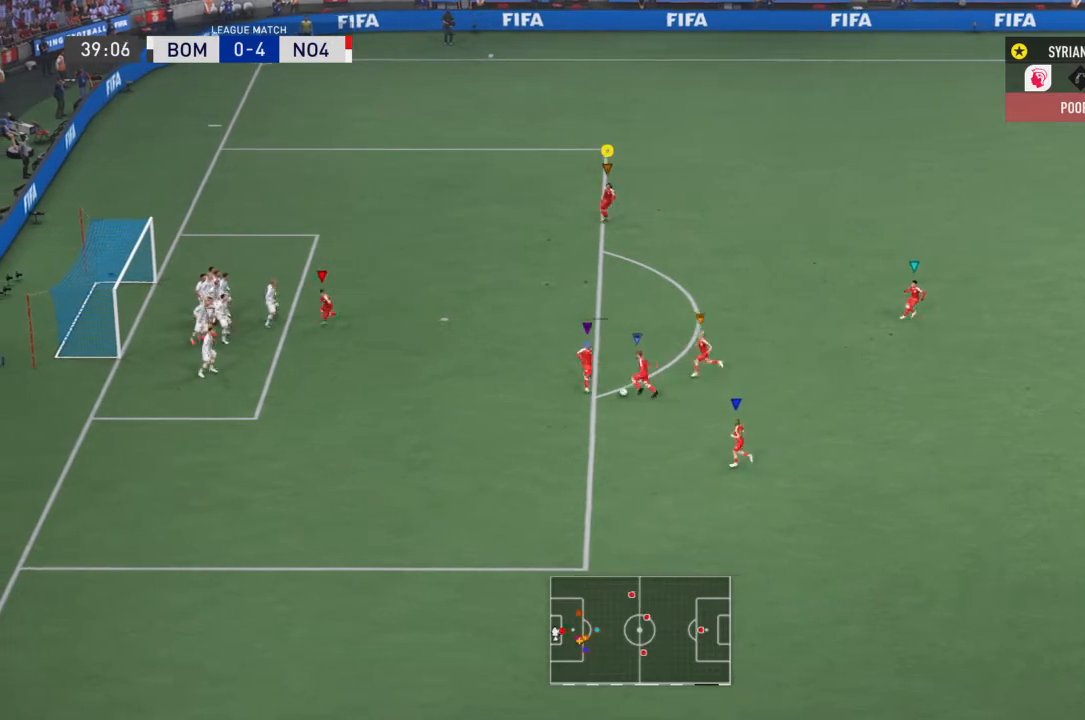
{"buttons": [], "left_stick": "left", "right_stick": "center", "events": [[300, "left_stick", "left"]]}
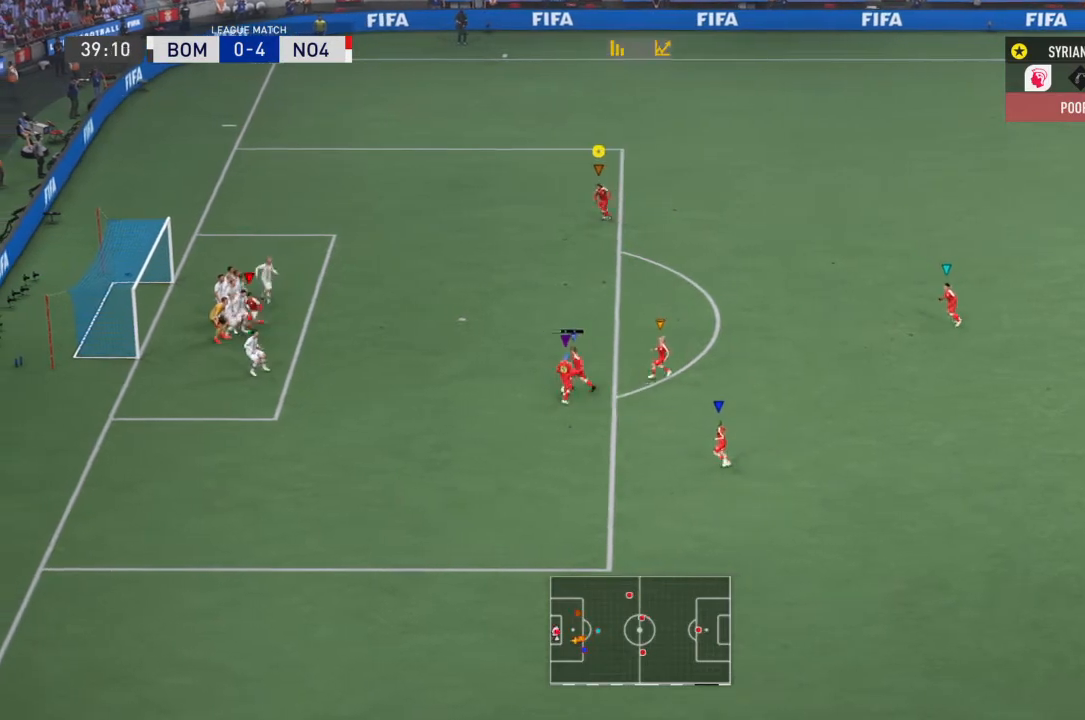
{"buttons": [], "left_stick": "down-left", "right_stick": "center", "events": [[267, "left_stick", "center"], [367, "left_stick", "down-left"]]}
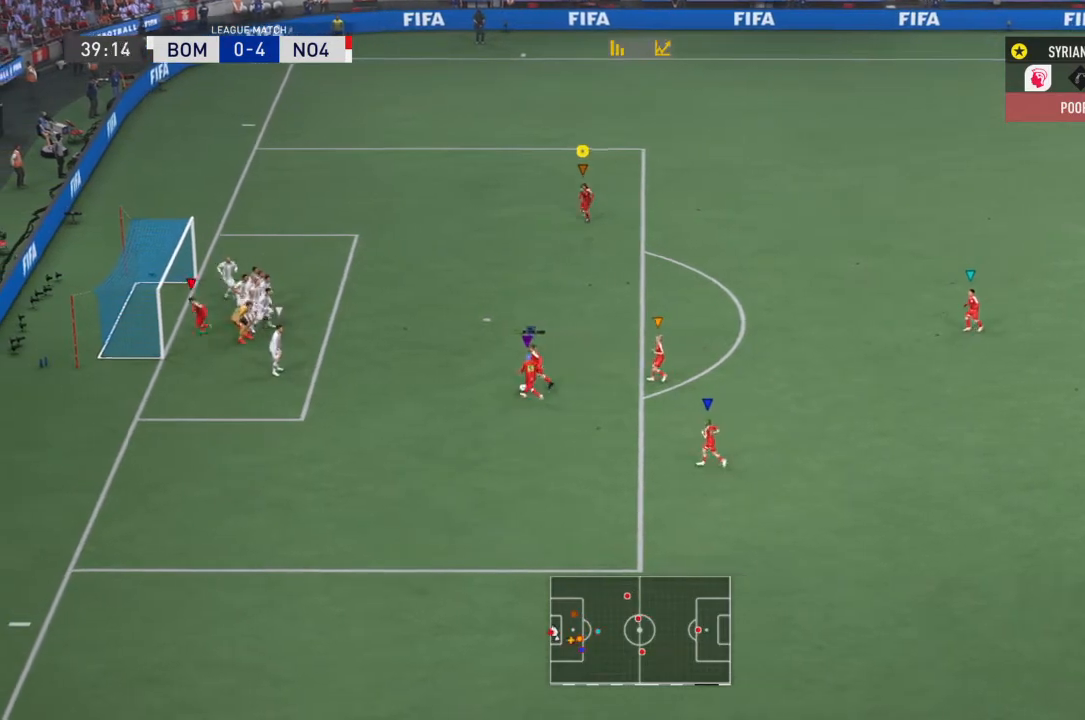
{"buttons": [], "left_stick": "down-left", "right_stick": "center", "events": []}
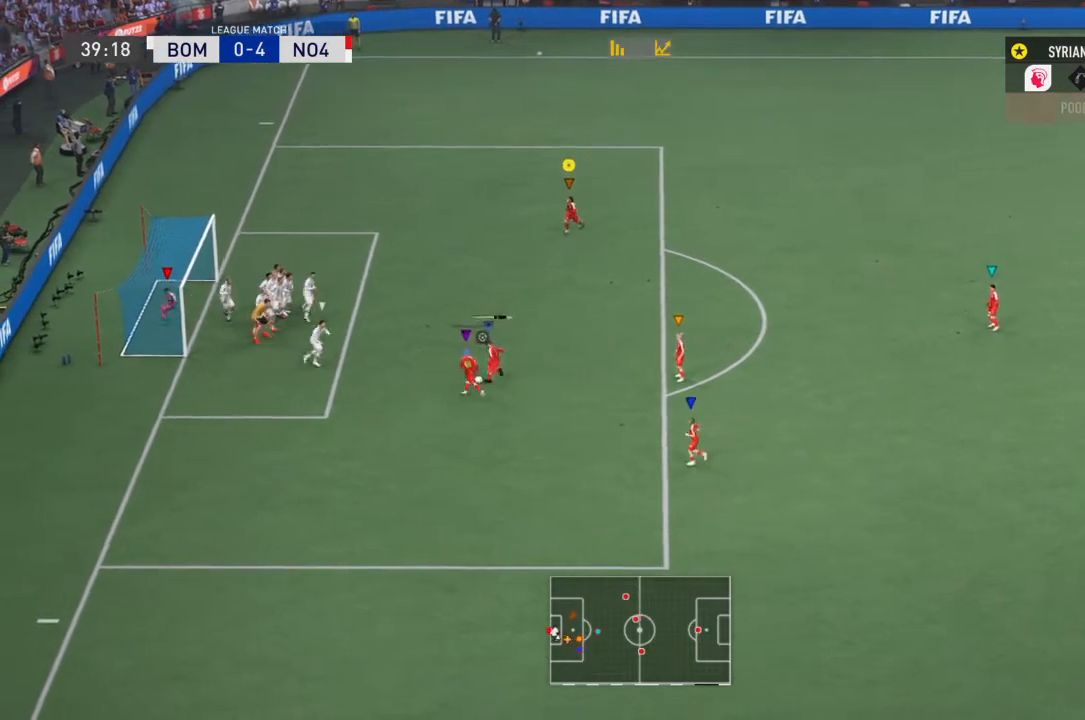
{"buttons": [], "left_stick": "down-left", "right_stick": "center", "events": []}
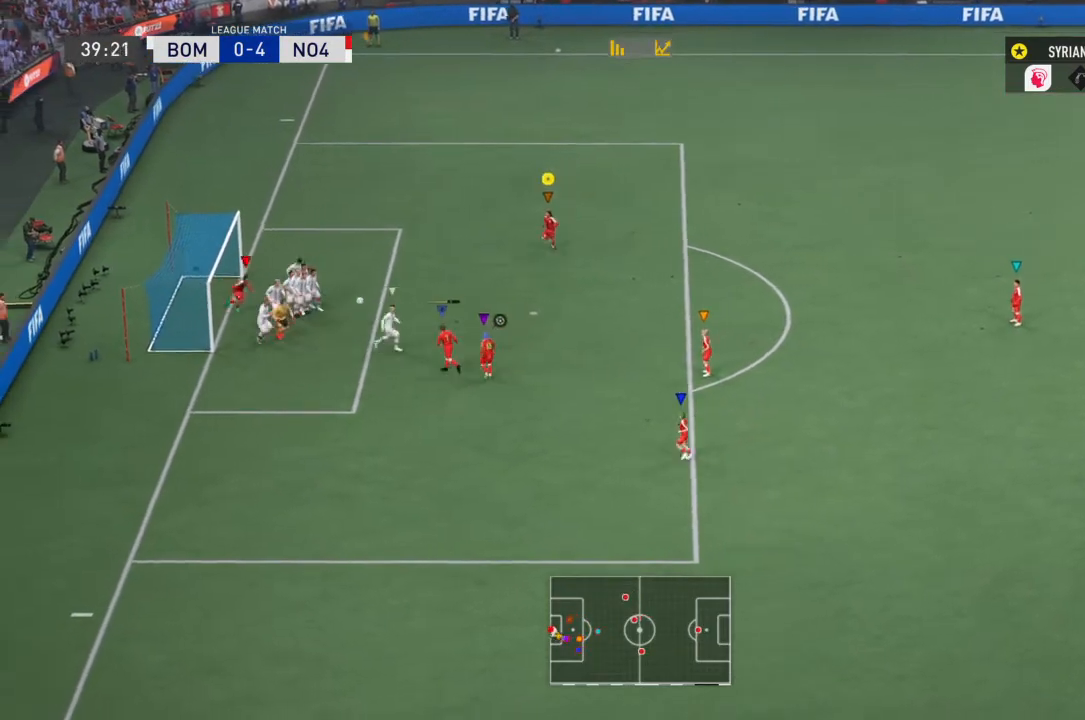
{"buttons": [], "left_stick": "down-left", "right_stick": "center", "events": []}
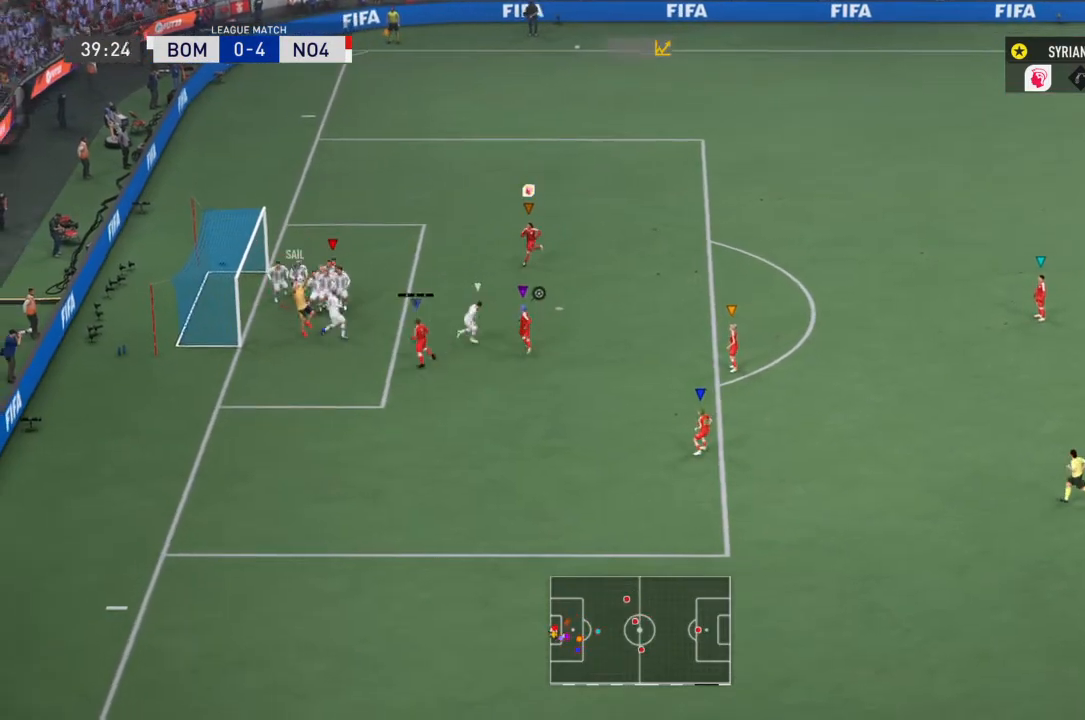
{"buttons": [], "left_stick": "down-left", "right_stick": "center", "events": []}
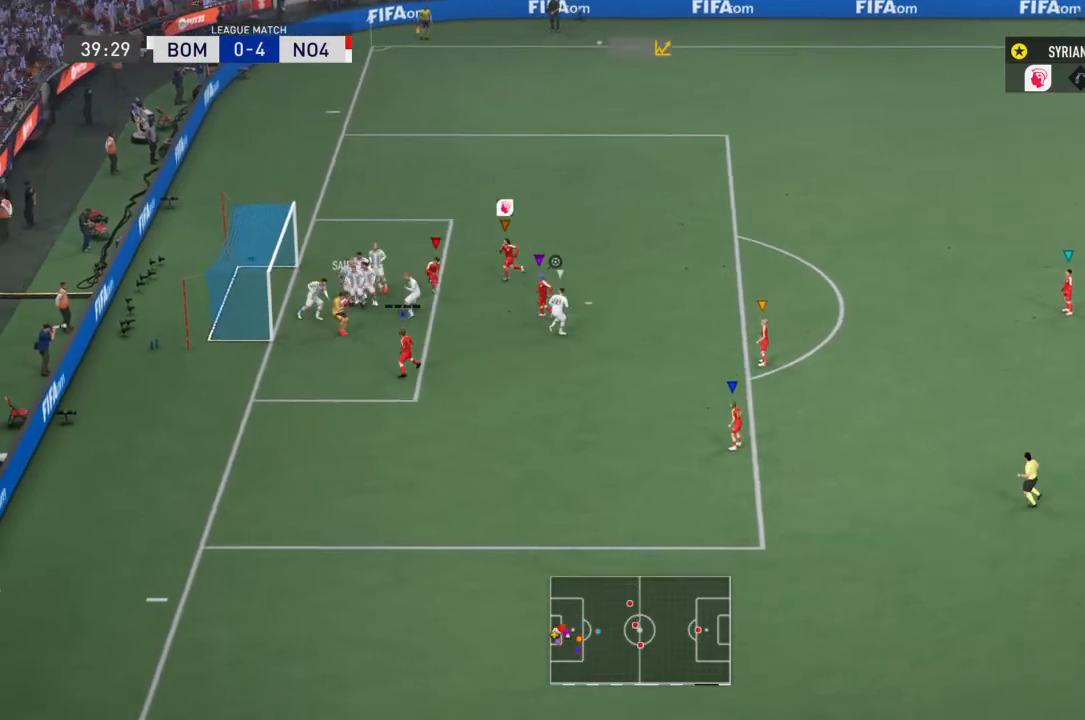
{"buttons": [], "left_stick": "down-right", "right_stick": "center", "events": [[267, "left_stick", "down-right"]]}
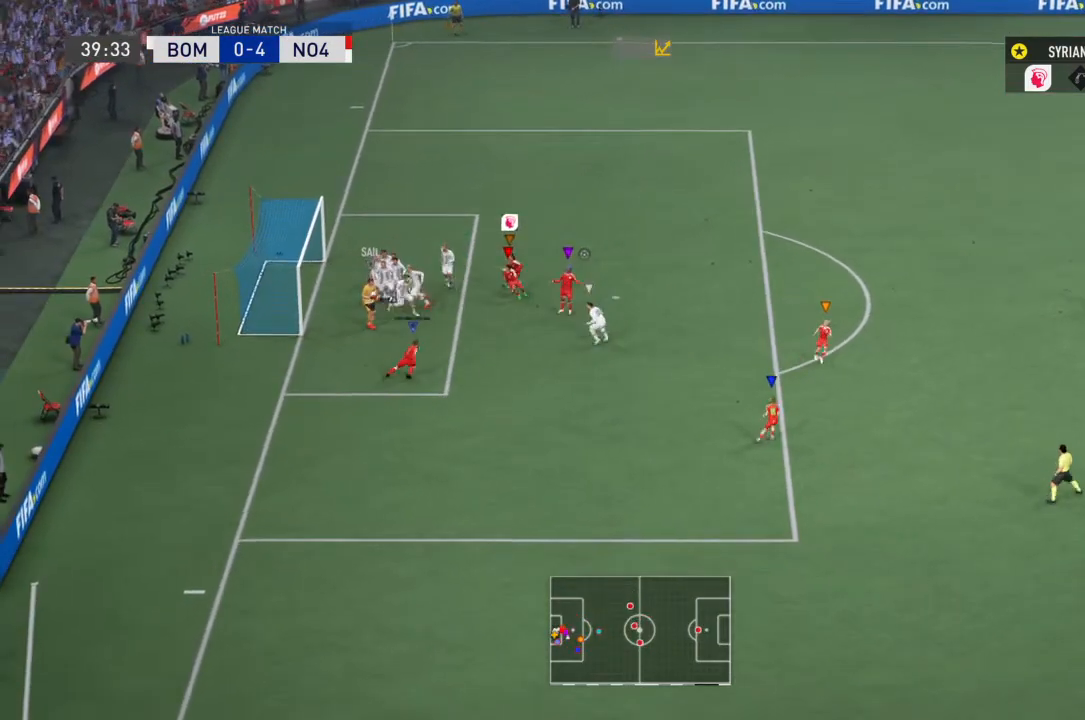
{"buttons": [], "left_stick": "down-right", "right_stick": "center", "events": []}
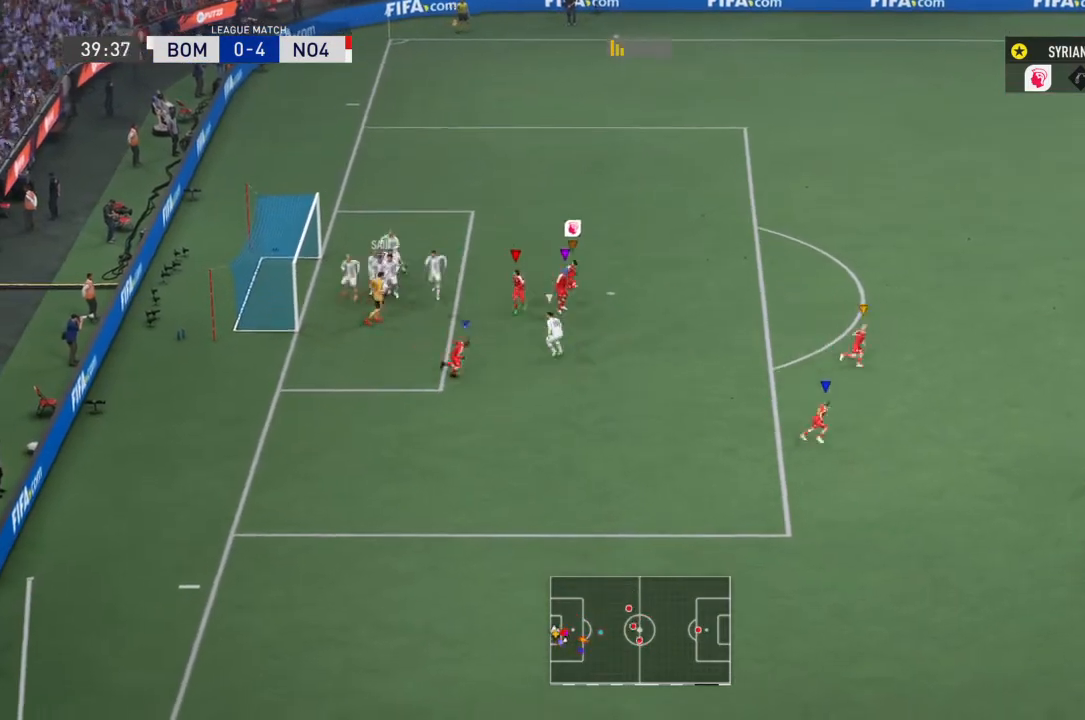
{"buttons": [], "left_stick": "right", "right_stick": "center", "events": [[400, "left_stick", "right"]]}
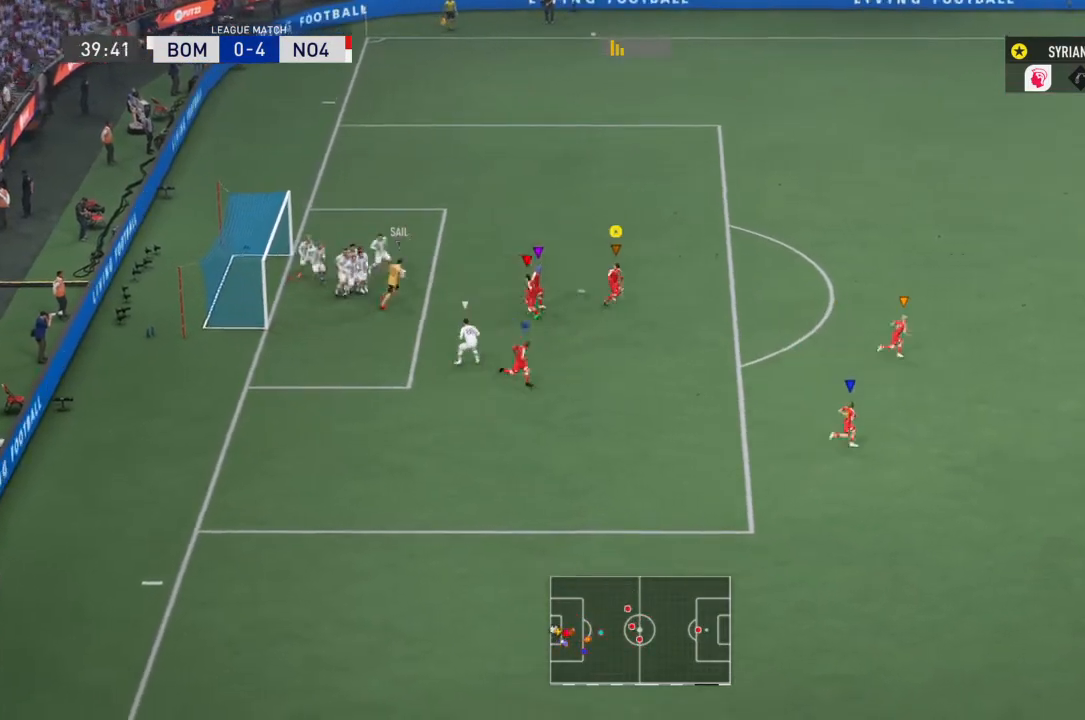
{"buttons": ["R2"], "left_stick": "up-right", "right_stick": "center", "events": [[234, "left_stick", "up-right"], [267, "R2", "down"]]}
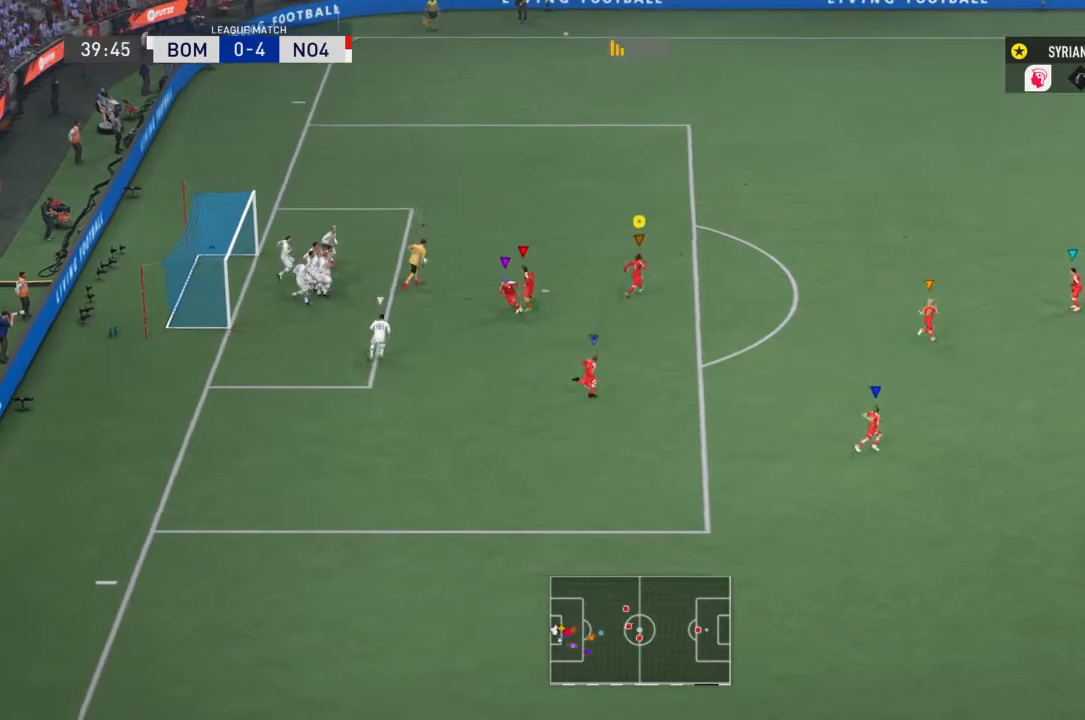
{"buttons": [], "left_stick": "up-right", "right_stick": "center", "events": [[467, "R2", "up"]]}
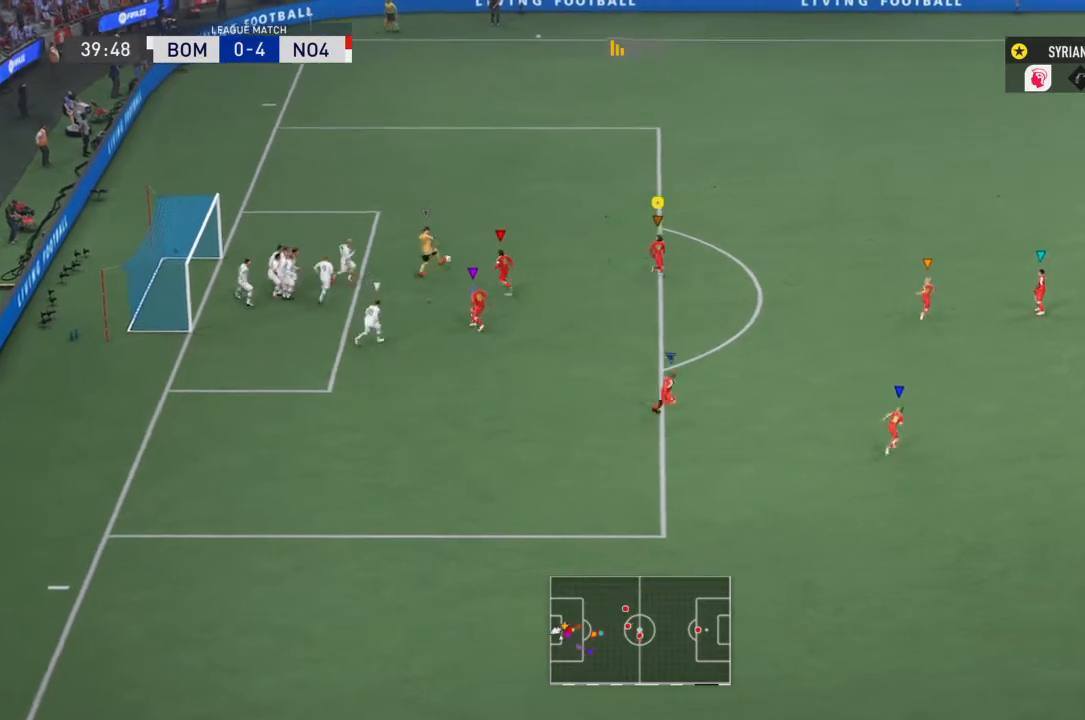
{"buttons": ["R2"], "left_stick": "up", "right_stick": "center", "events": [[300, "R2", "down"], [367, "left_stick", "up"]]}
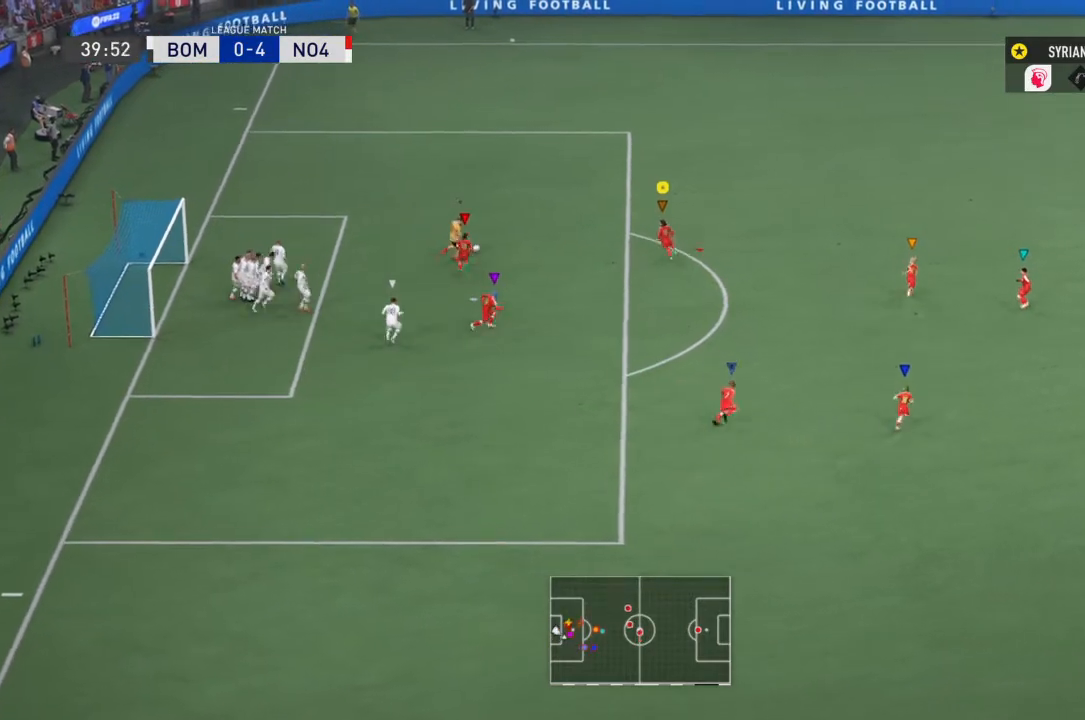
{"buttons": ["R2"], "left_stick": "up-left", "right_stick": "center", "events": [[100, "left_stick", "up-left"]]}
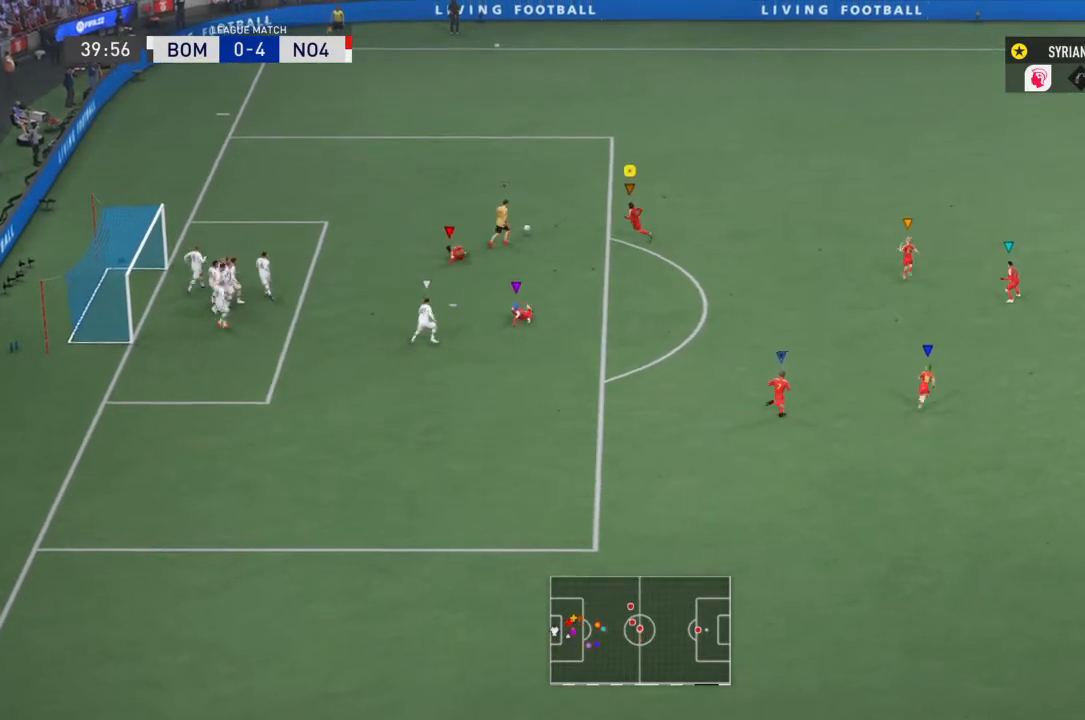
{"buttons": ["R2"], "left_stick": "up", "right_stick": "center", "events": [[34, "R2", "up"], [367, "R2", "down"], [467, "left_stick", "up"]]}
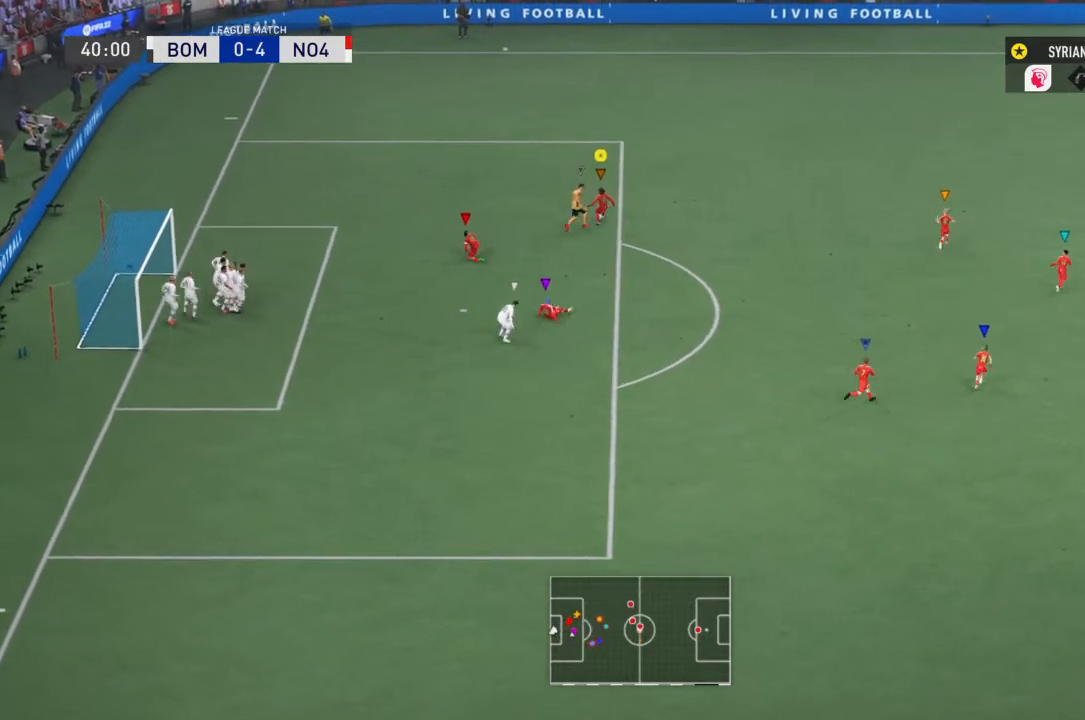
{"buttons": [], "left_stick": "left", "right_stick": "center", "events": [[200, "left_stick", "up-left"], [333, "R2", "up"], [467, "left_stick", "left"]]}
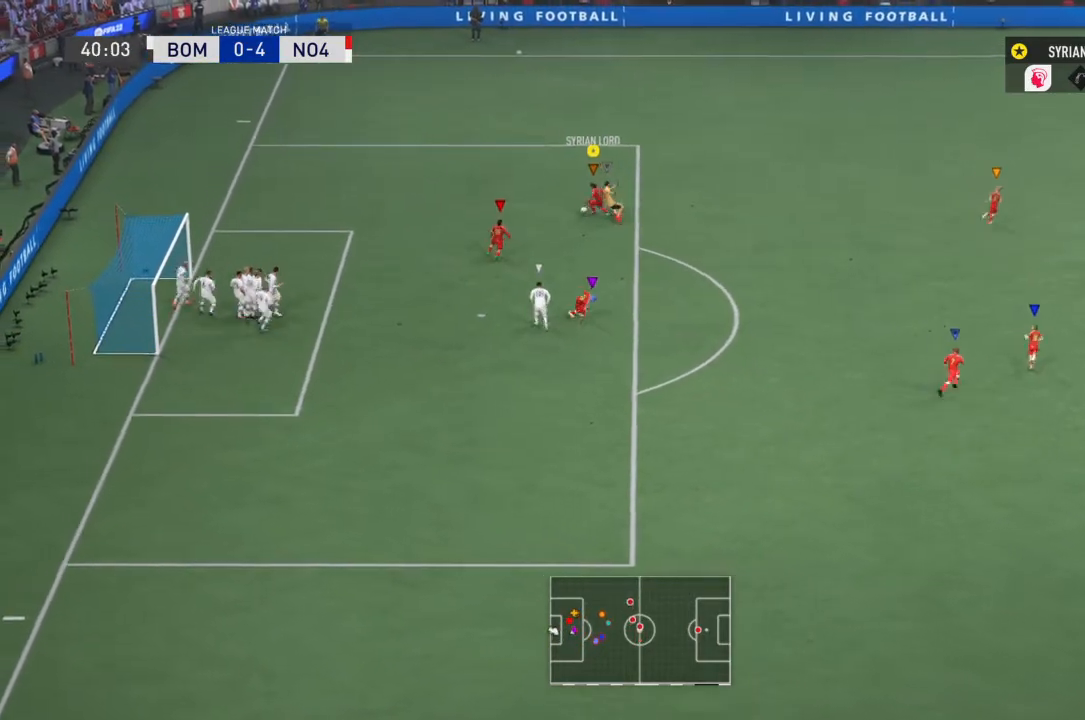
{"buttons": [], "left_stick": "left", "right_stick": "center", "events": []}
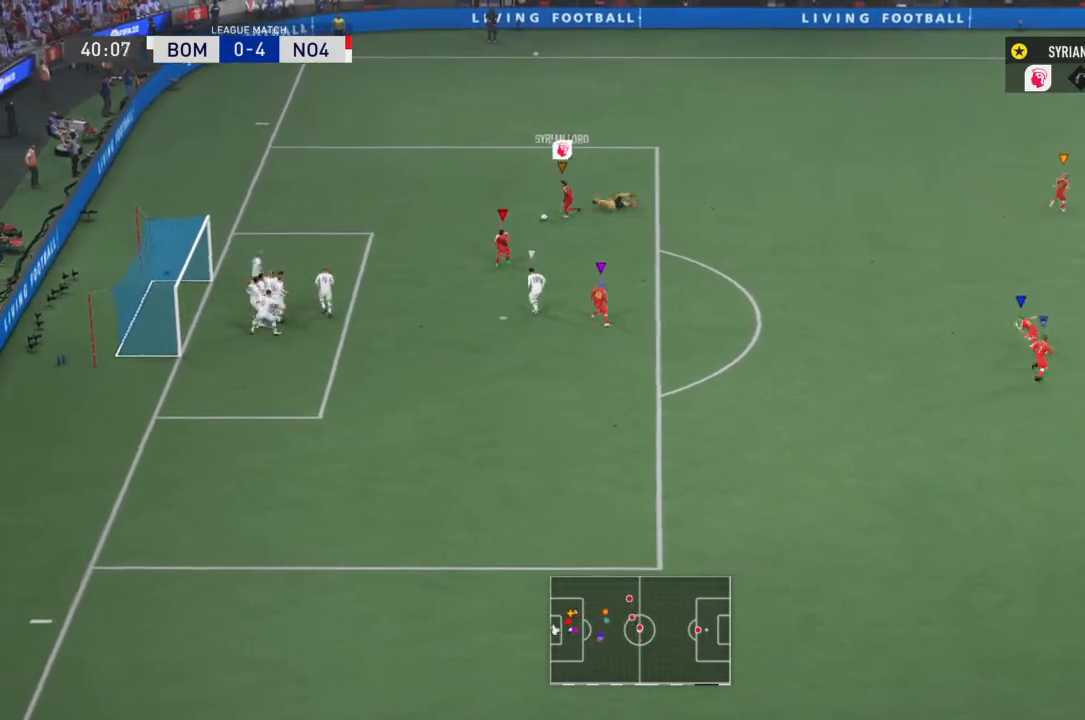
{"buttons": ["SQUARE"], "left_stick": "left", "right_stick": "center", "events": [[467, "SQUARE", "down"]]}
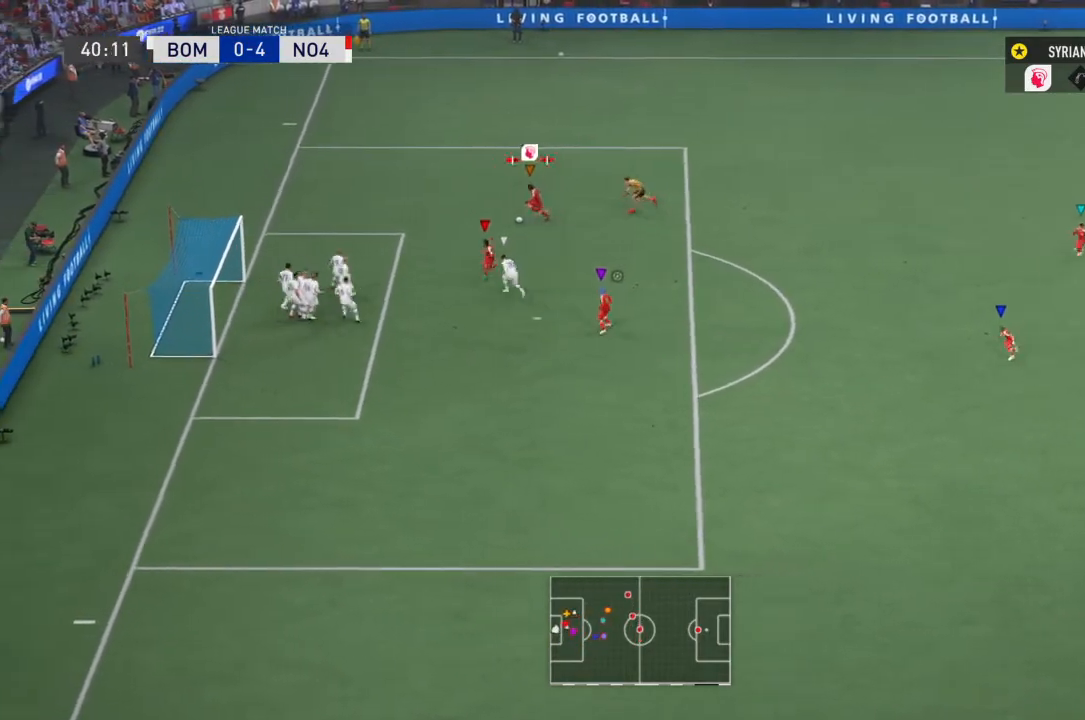
{"buttons": ["SQUARE"], "left_stick": "up-left", "right_stick": "center", "events": [[33, "left_stick", "up-left"], [234, "SQUARE", "up"], [467, "SQUARE", "down"]]}
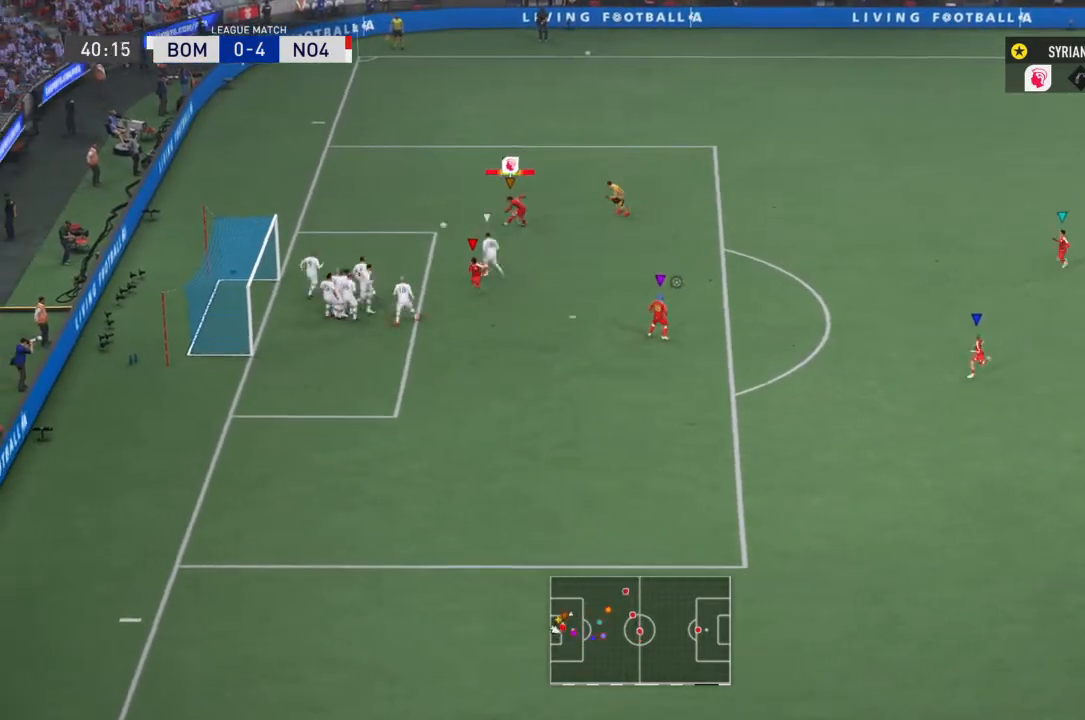
{"buttons": [], "left_stick": "up-left", "right_stick": "center", "events": [[200, "SQUARE", "up"]]}
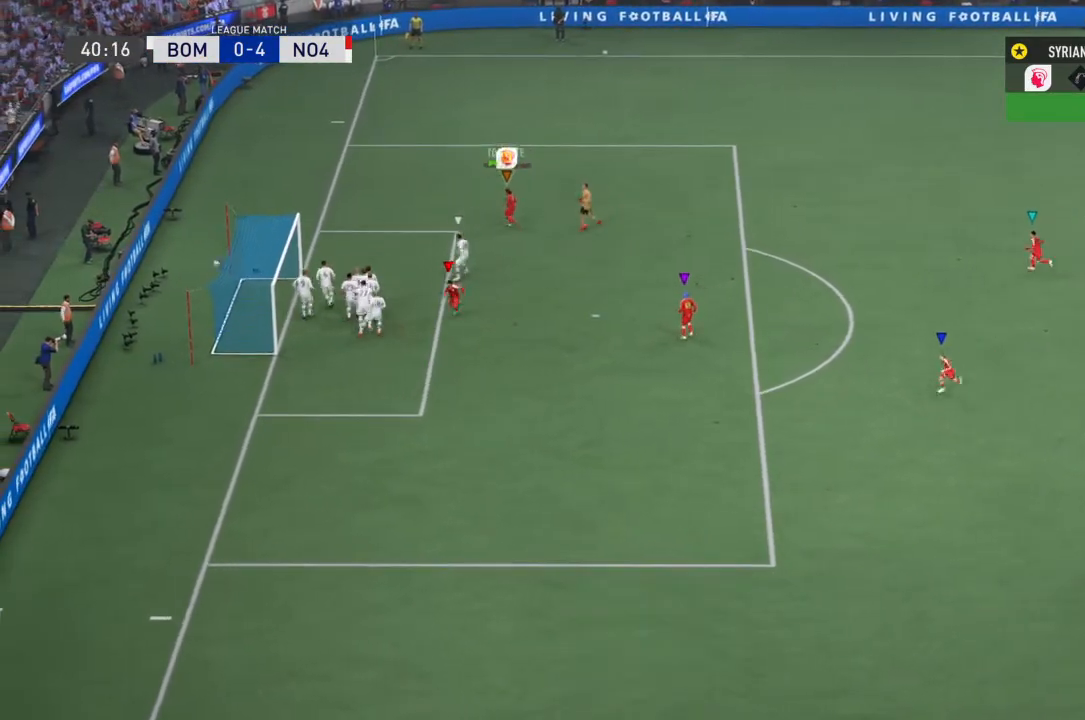
{"buttons": [], "left_stick": "up-left", "right_stick": "center", "events": []}
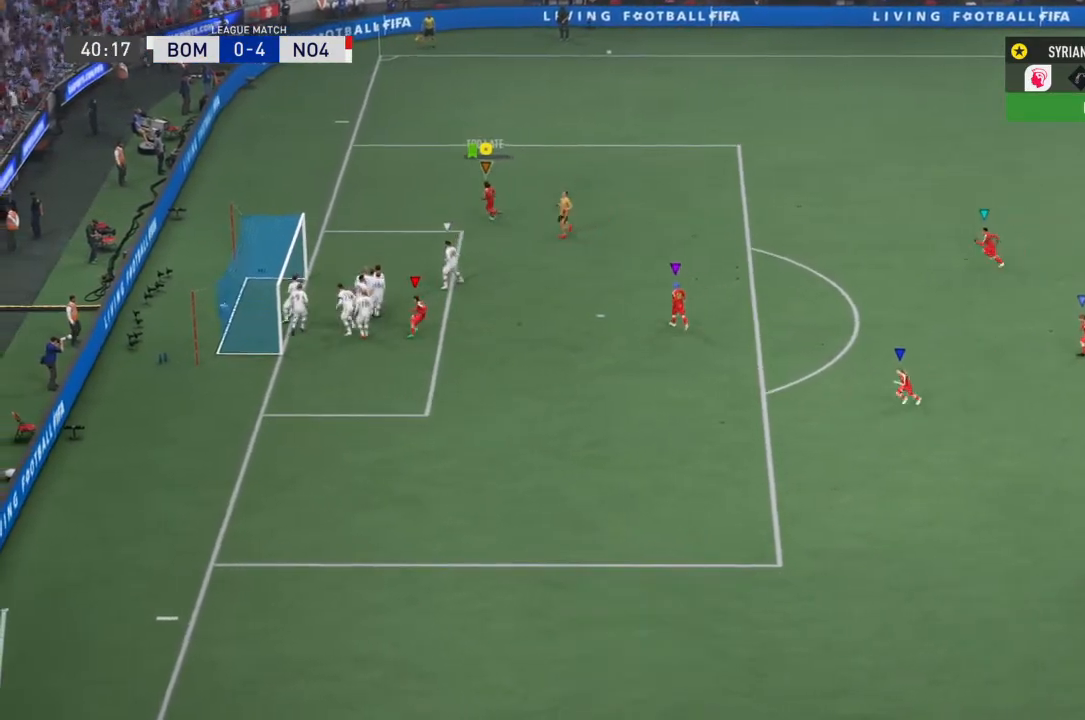
{"buttons": [], "left_stick": "up-left", "right_stick": "center", "events": []}
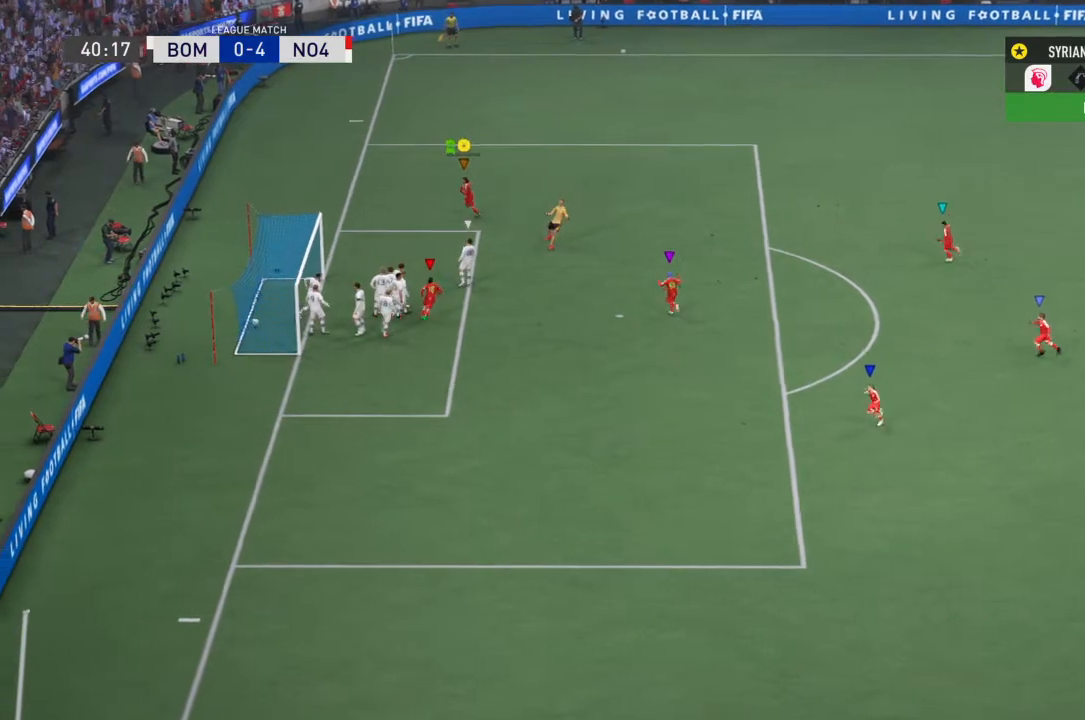
{"buttons": [], "left_stick": "up-left", "right_stick": "center", "events": []}
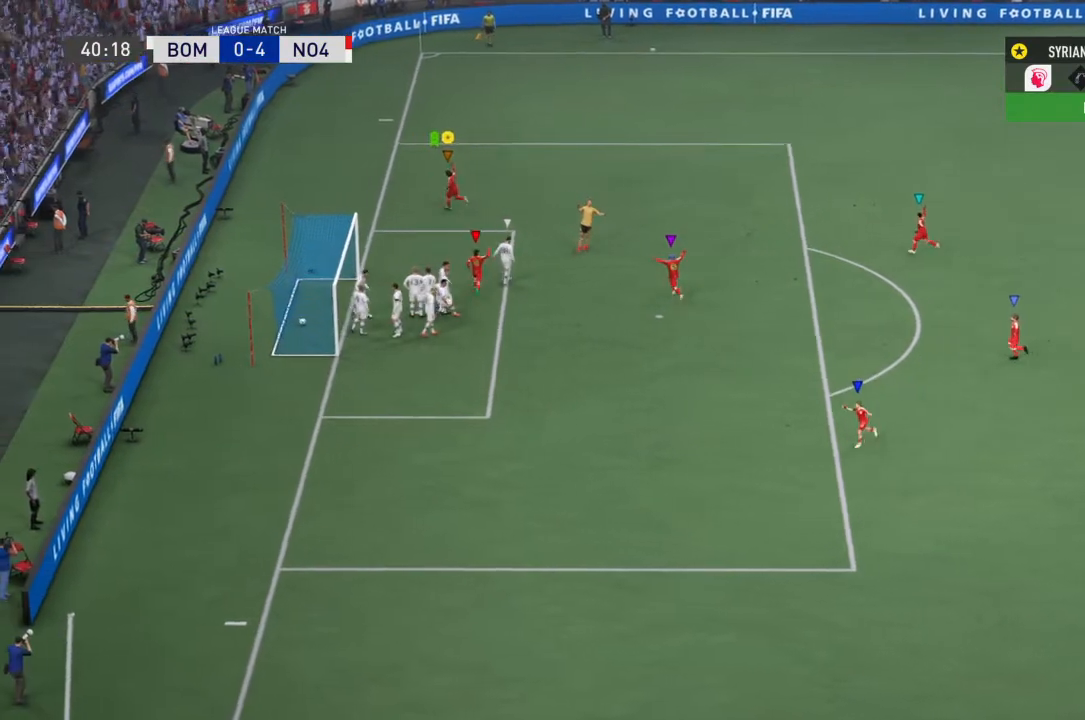
{"buttons": [], "left_stick": "up-left", "right_stick": "center", "events": []}